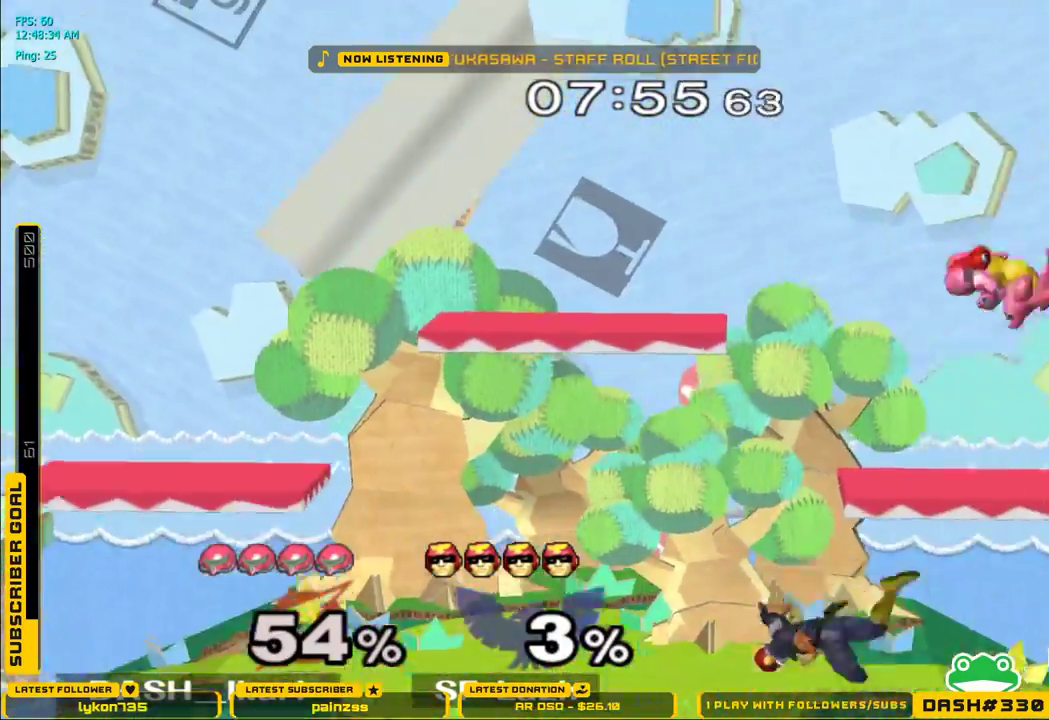
Gameplay with a controller (Nintendo layout); each line is a JSON object with the inputs held at the frame after it (dt_ms = milliseconds from this image to that frame). "events" lists button and stick changes between this image and that frame as [ms after this image, input, new state], when the widget could be followed in between. Not read: L3 R3.
{"dt_ms": 1000, "buttons": [], "left_stick": "left", "right_stick": "center"}
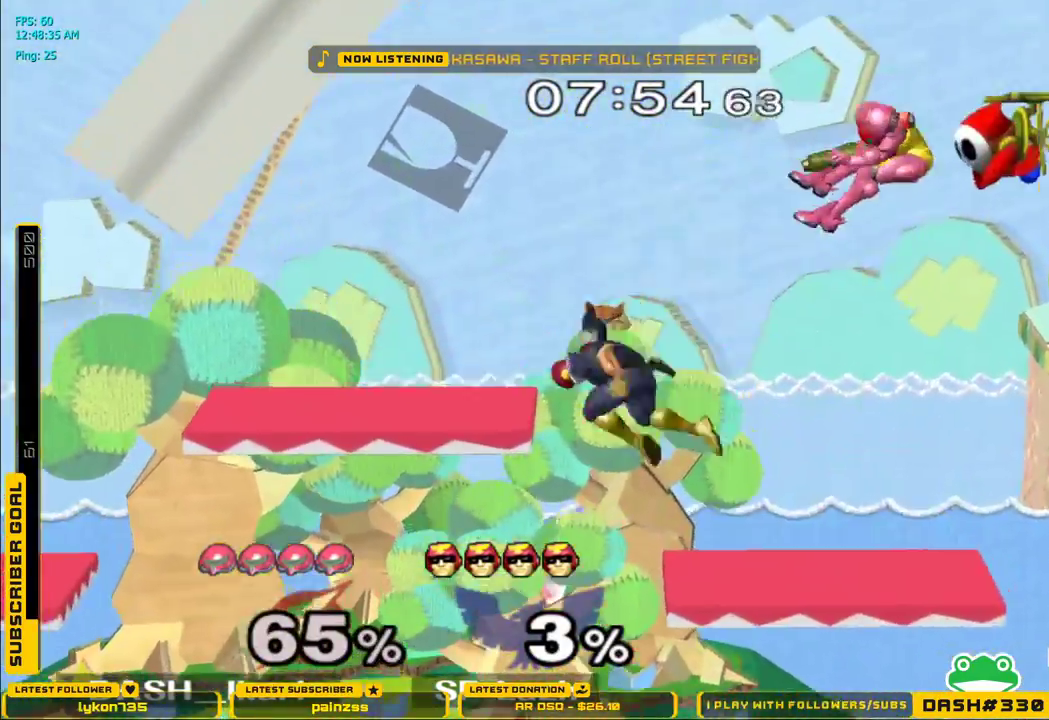
{"dt_ms": 500, "buttons": [], "left_stick": "left", "right_stick": "center", "events": [[83, "left_stick", "center"], [200, "left_stick", "up-left"], [350, "left_stick", "right"], [450, "left_stick", "left"]]}
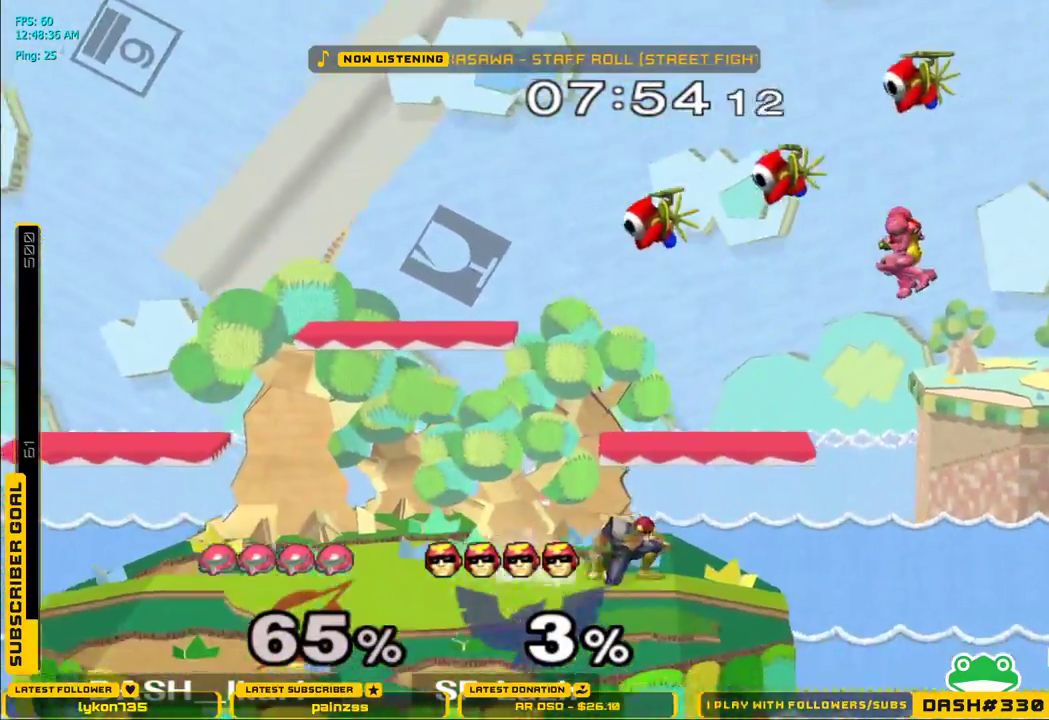
{"dt_ms": 500, "buttons": [], "left_stick": "left", "right_stick": "center"}
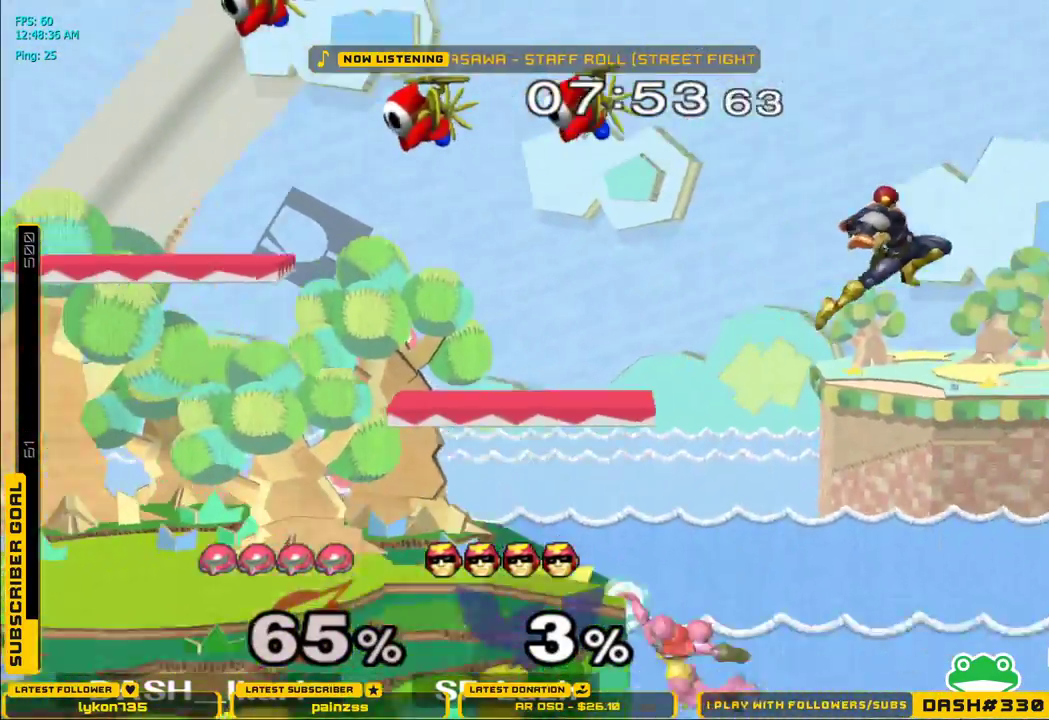
{"dt_ms": 500, "buttons": ["B"], "left_stick": "right", "right_stick": "center", "events": [[117, "left_stick", "down"], [150, "X", "down"], [233, "left_stick", "left"], [400, "X", "up"], [433, "B", "down"], [433, "left_stick", "right"]]}
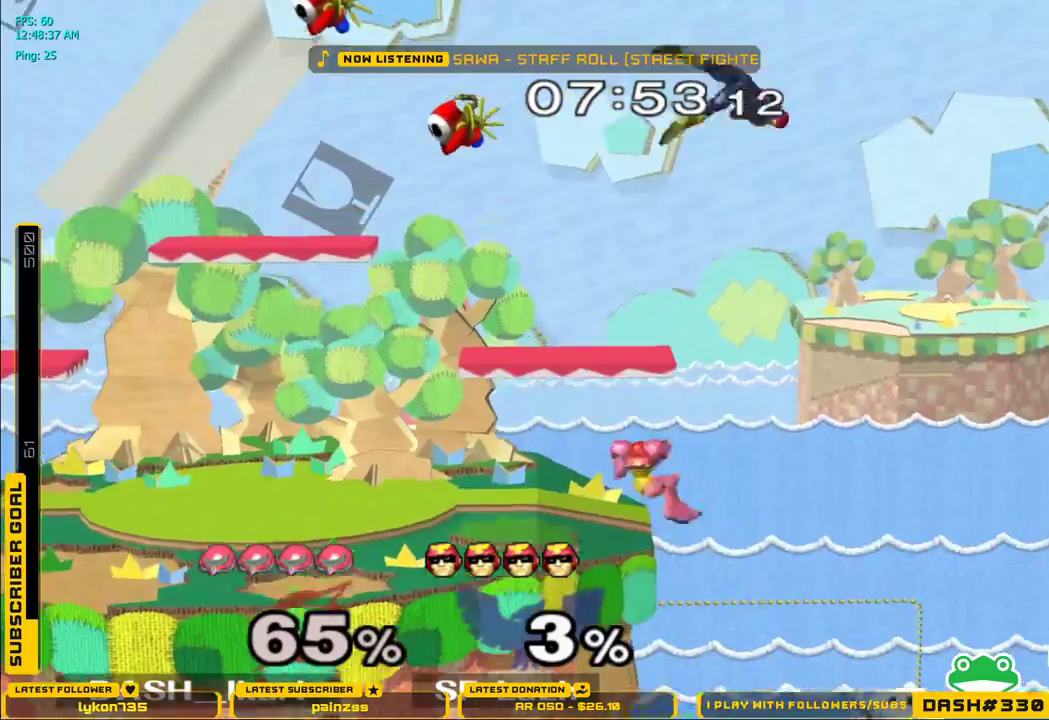
{"dt_ms": 500, "buttons": ["X"], "left_stick": "left", "right_stick": "center", "events": [[83, "B", "up"], [83, "left_stick", "left"], [350, "left_stick", "center"], [467, "X", "down"], [500, "left_stick", "left"]]}
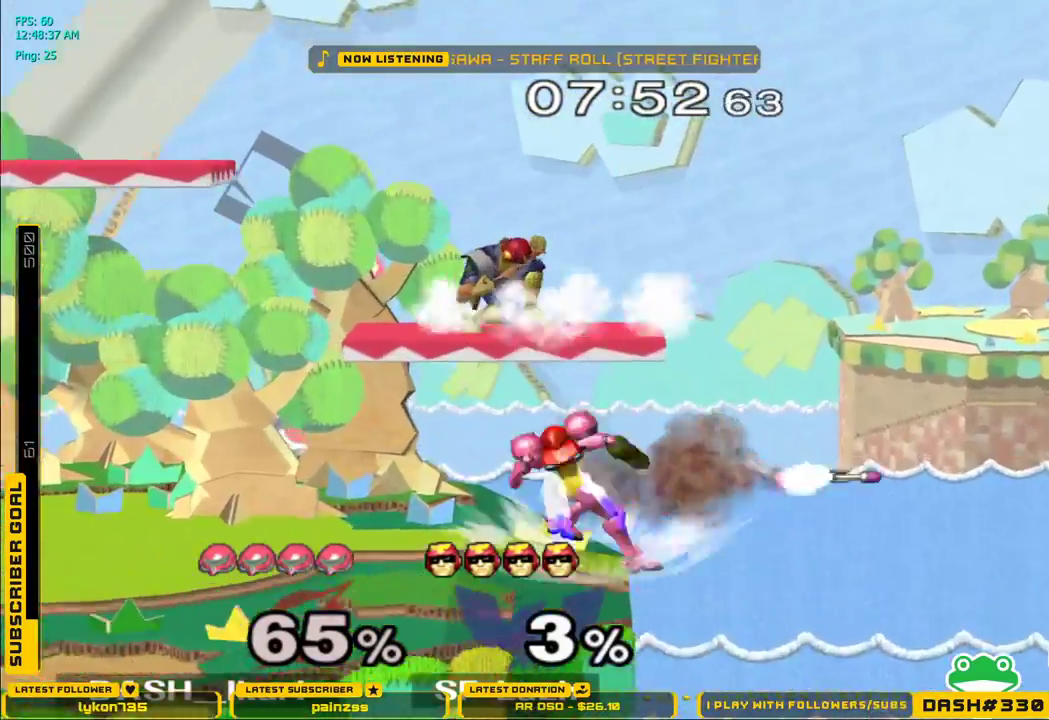
{"dt_ms": 500, "buttons": ["A"], "left_stick": "left", "right_stick": "center"}
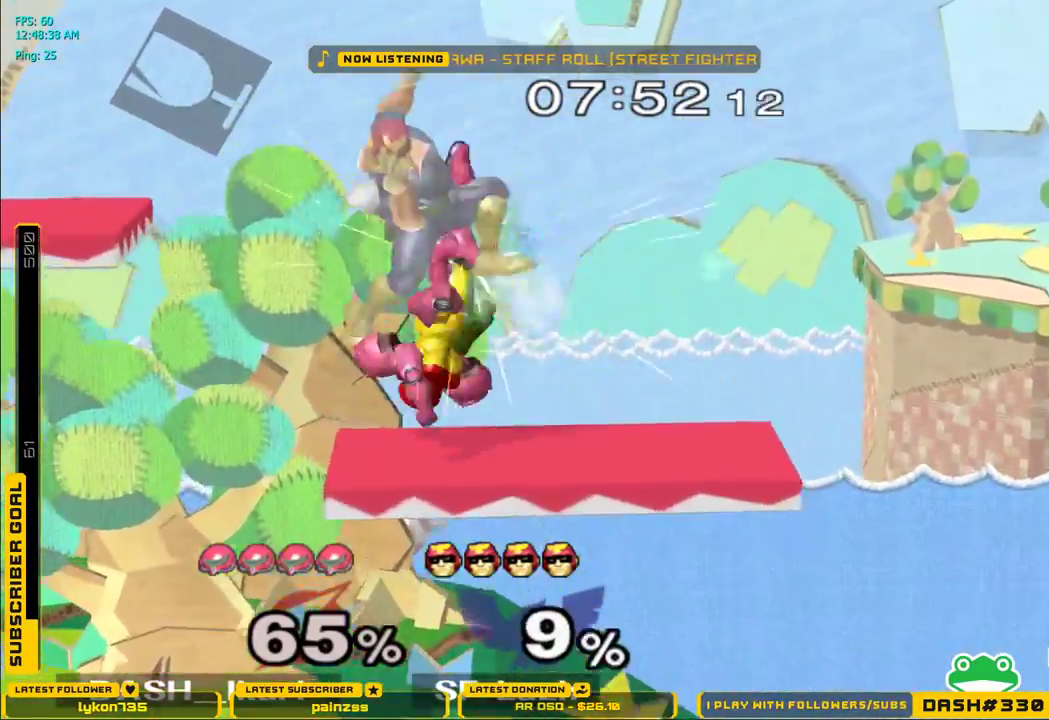
{"dt_ms": 500, "buttons": ["X"], "left_stick": "left", "right_stick": "center", "events": [[33, "A", "up"], [67, "A", "down"], [217, "A", "up"], [500, "X", "down"]]}
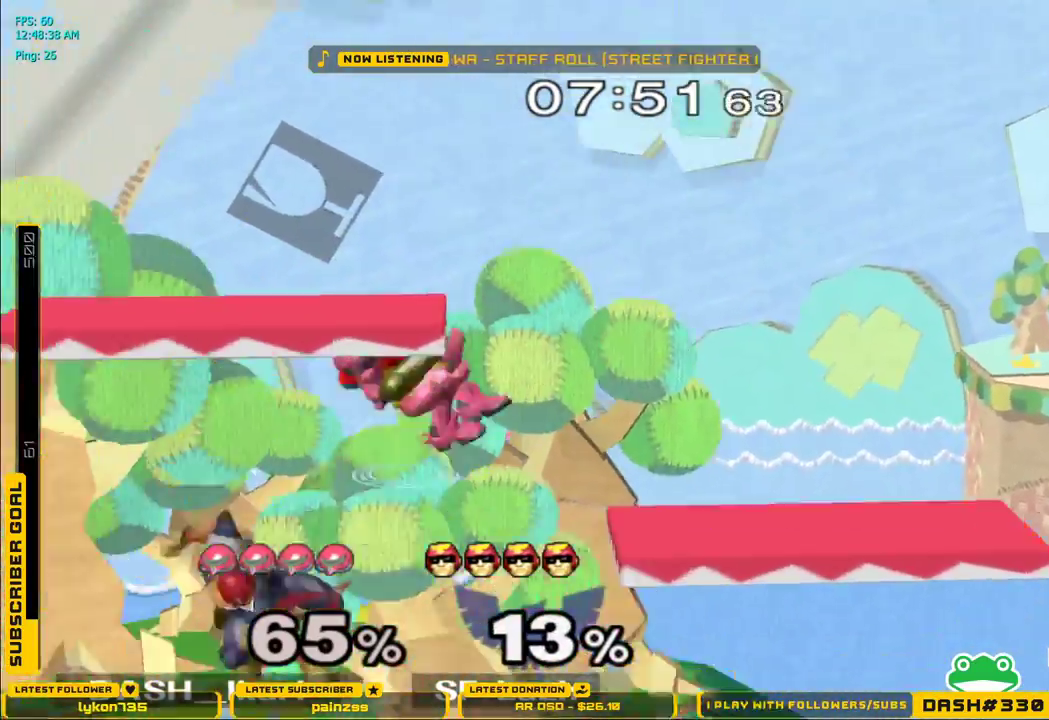
{"dt_ms": 500, "buttons": [], "left_stick": "left", "right_stick": "center", "events": [[33, "right_stick", "up-left"], [117, "right_stick", "center"], [483, "X", "up"]]}
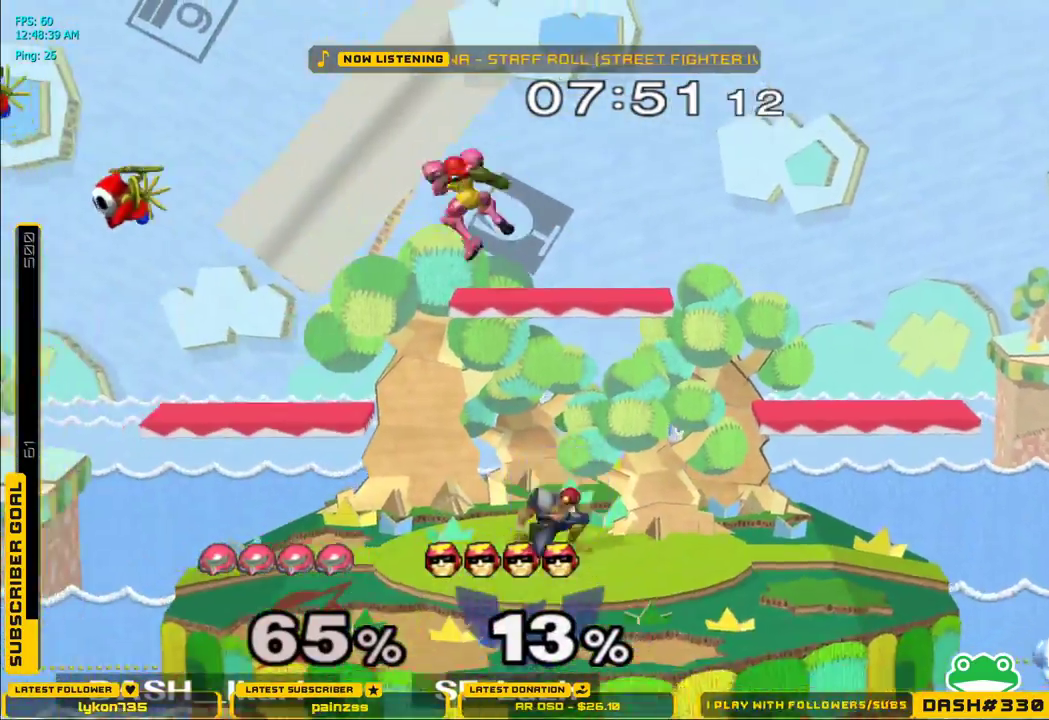
{"dt_ms": 500, "buttons": [], "left_stick": "up-right", "right_stick": "center", "events": [[67, "left_stick", "down"], [183, "right_stick", "right"], [300, "left_stick", "down-right"], [333, "right_stick", "center"], [383, "L1", "down"], [467, "left_stick", "up-right"], [483, "L1", "up"]]}
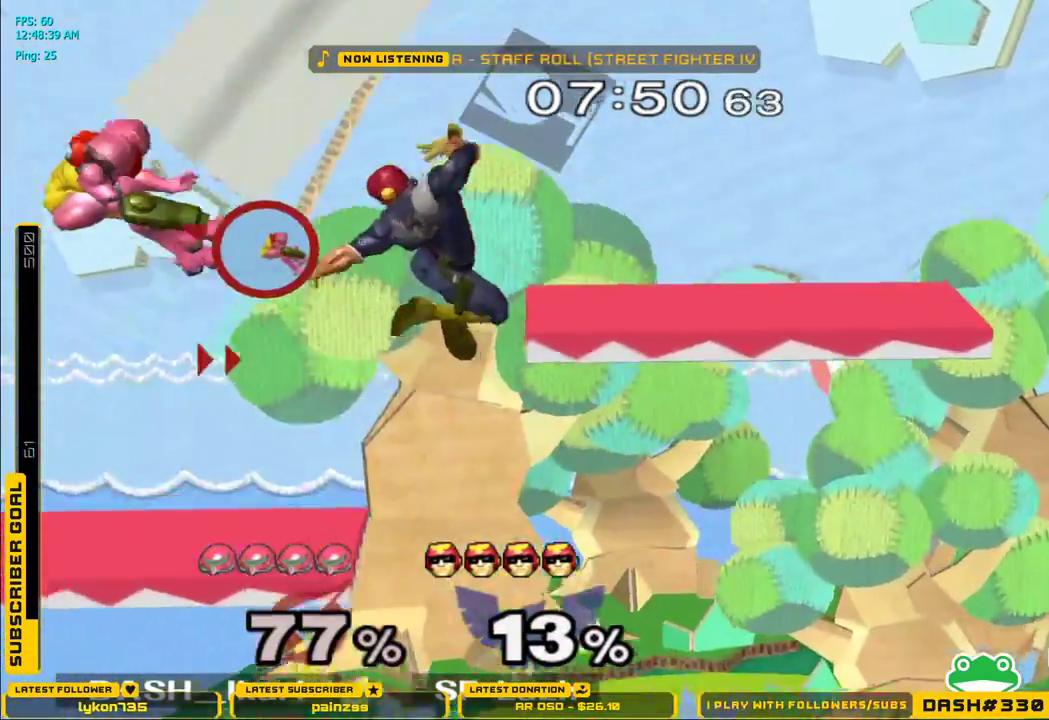
{"dt_ms": 500, "buttons": [], "left_stick": "down", "right_stick": "center"}
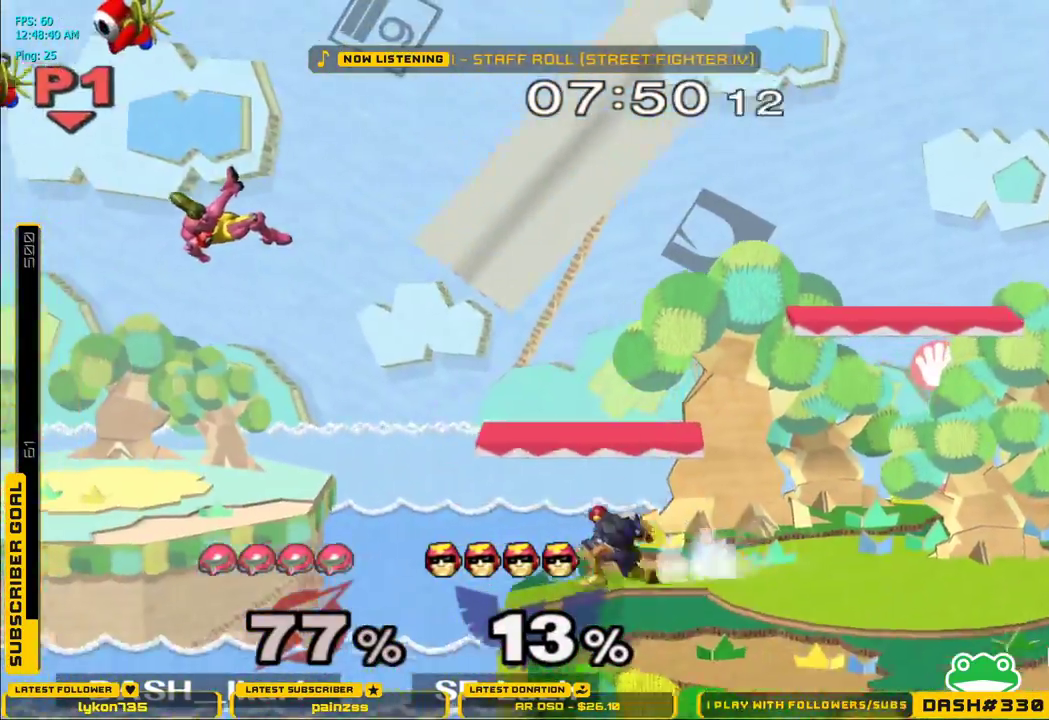
{"dt_ms": 500, "buttons": ["X"], "left_stick": "right", "right_stick": "center"}
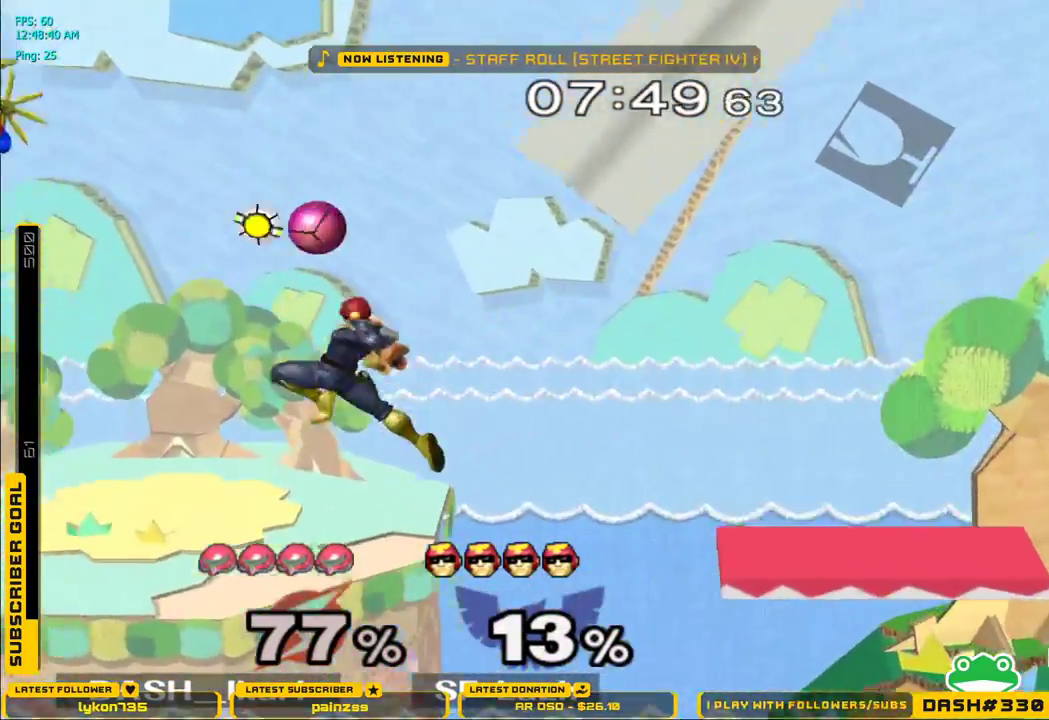
{"dt_ms": 500, "buttons": ["X"], "left_stick": "right", "right_stick": "center", "events": []}
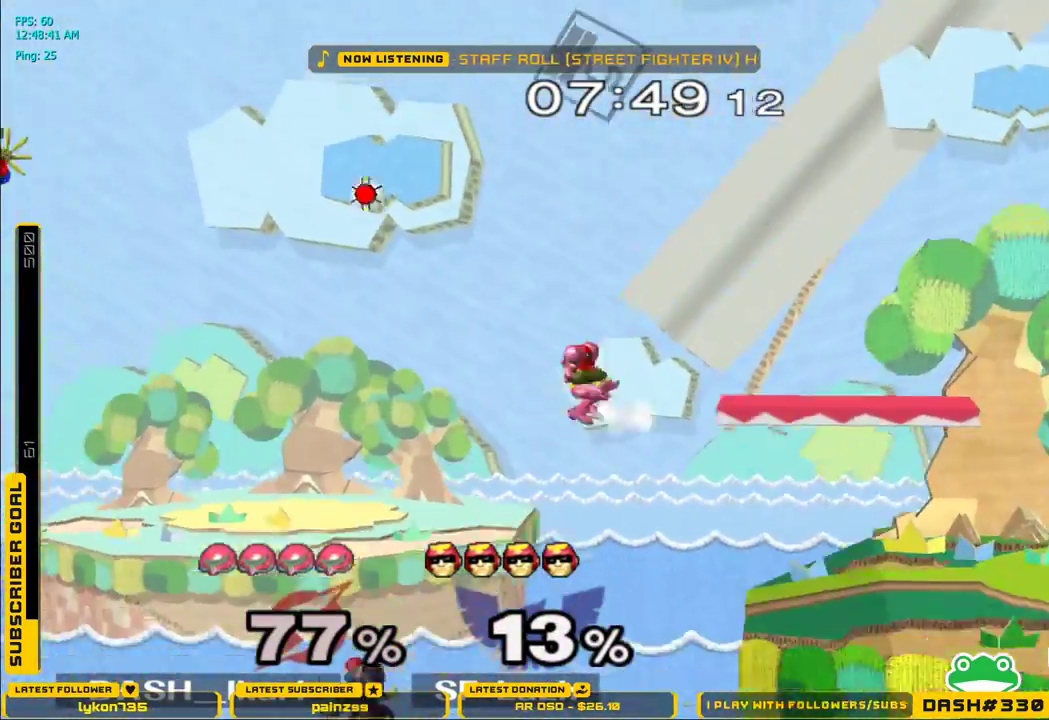
{"dt_ms": 500, "buttons": ["X"], "left_stick": "down", "right_stick": "center", "events": [[200, "X", "up"], [200, "left_stick", "down"], [283, "left_stick", "center"], [433, "A", "down"], [450, "A", "up"], [450, "left_stick", "down"], [483, "X", "down"]]}
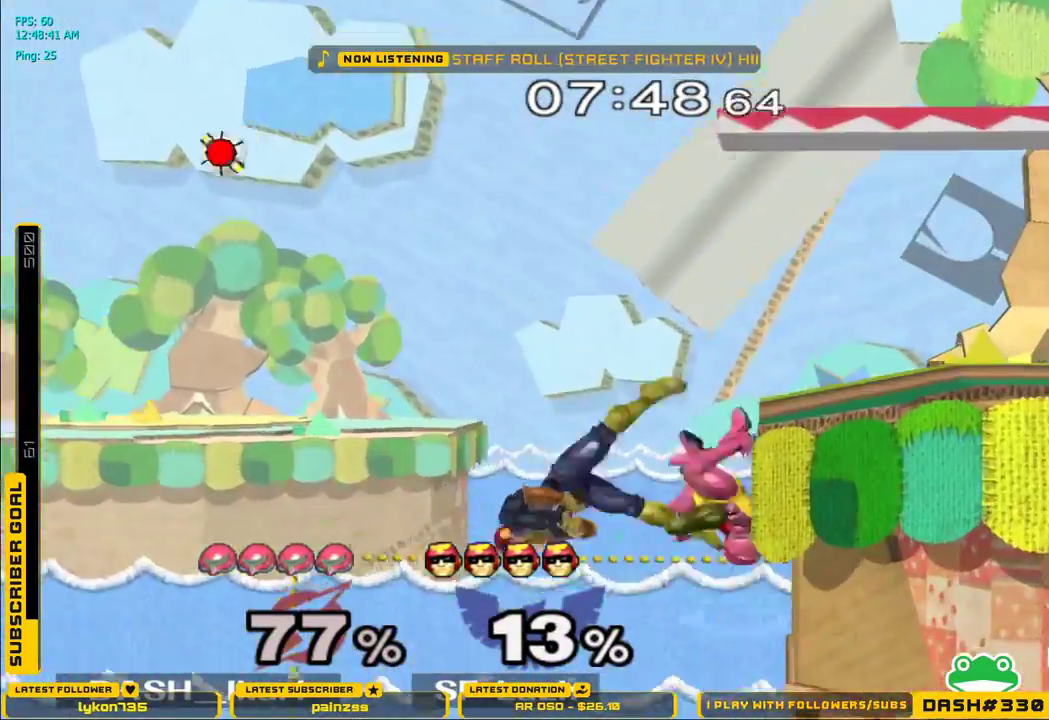
{"dt_ms": 500, "buttons": ["X"], "left_stick": "right", "right_stick": "center", "events": [[33, "right_stick", "left"], [100, "left_stick", "right"], [100, "right_stick", "center"]]}
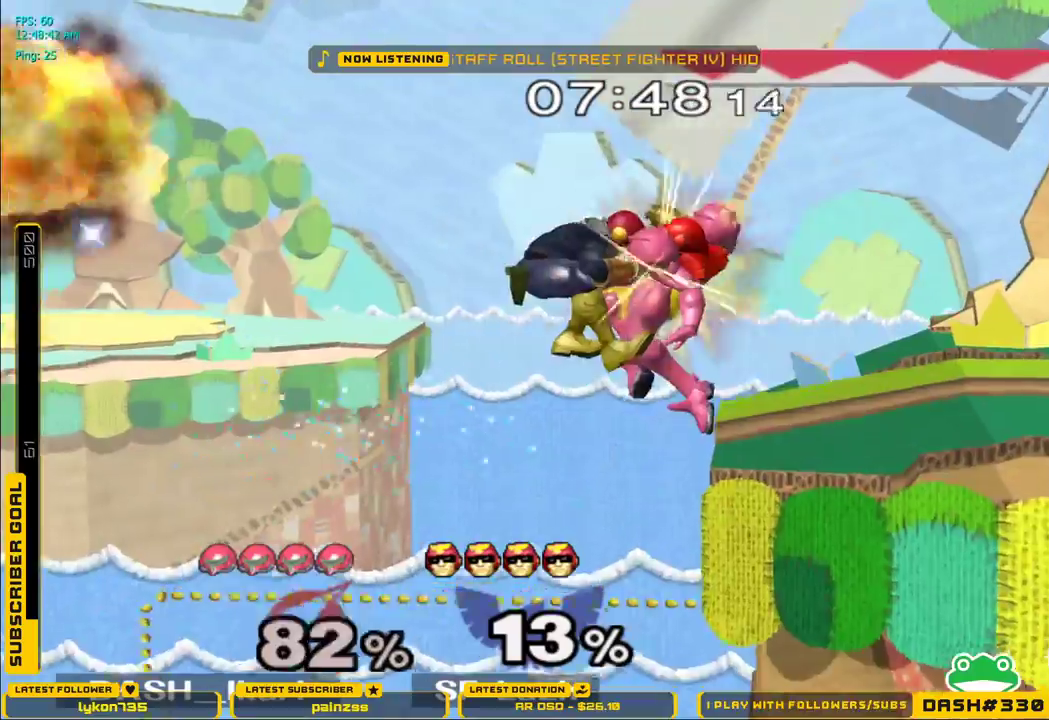
{"dt_ms": 500, "buttons": [], "left_stick": "left", "right_stick": "center", "events": [[67, "X", "up"], [300, "left_stick", "left"]]}
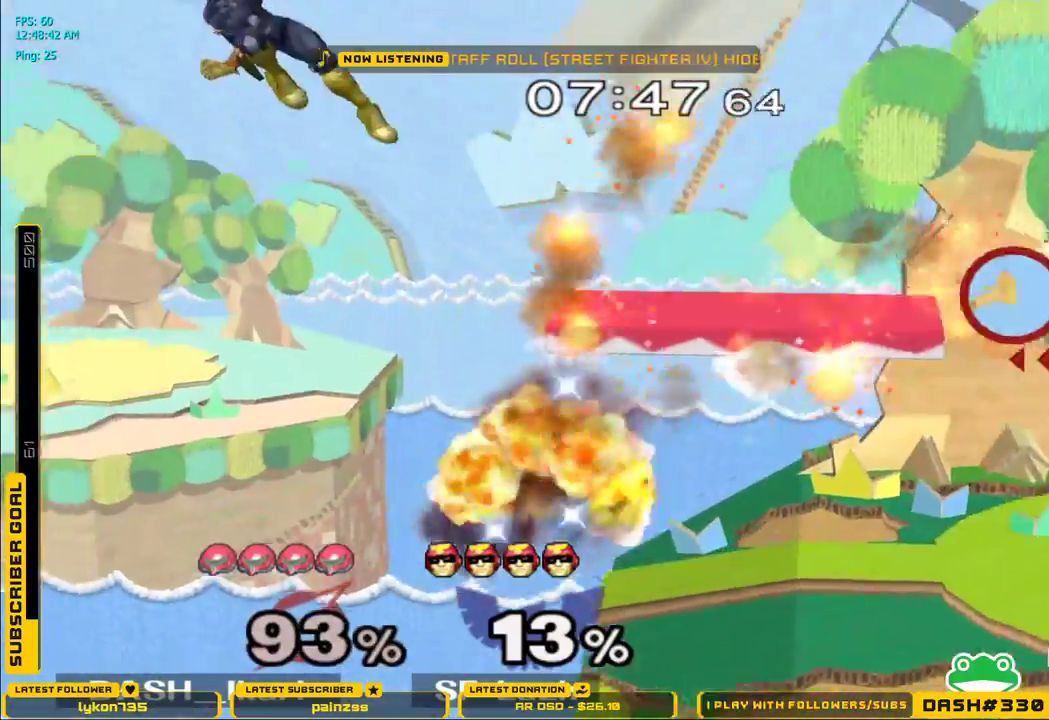
{"dt_ms": 500, "buttons": [], "left_stick": "down", "right_stick": "center"}
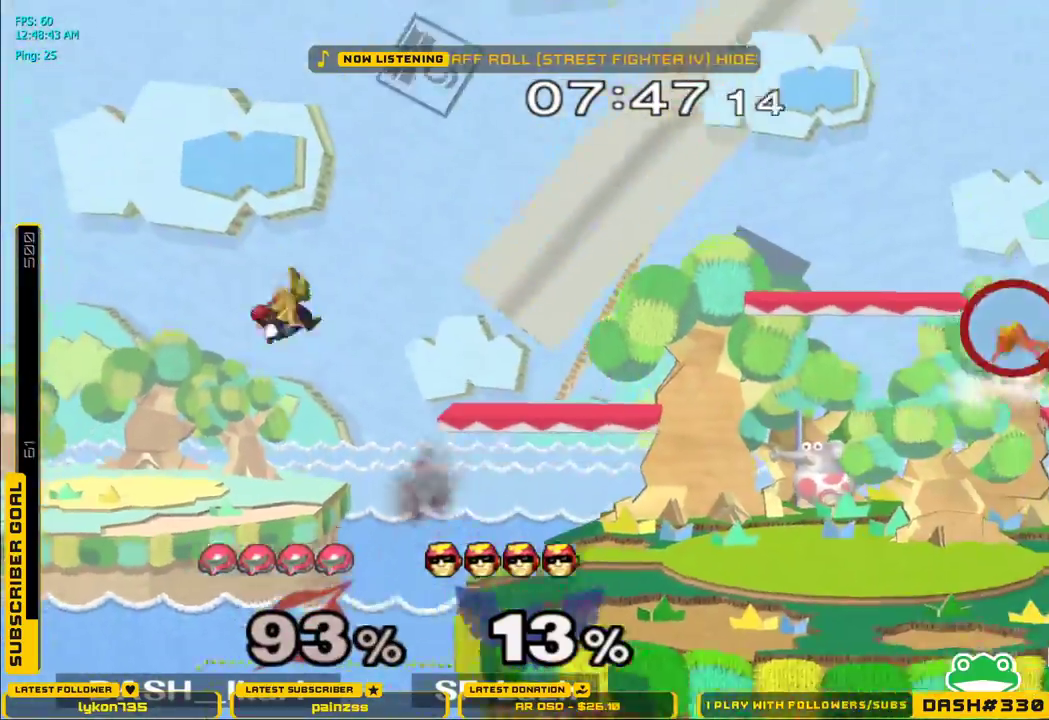
{"dt_ms": 500, "buttons": [], "left_stick": "left", "right_stick": "center", "events": [[33, "B", "down"], [33, "left_stick", "down-left"], [67, "B", "up"], [100, "B", "down"], [133, "left_stick", "left"], [300, "B", "up"]]}
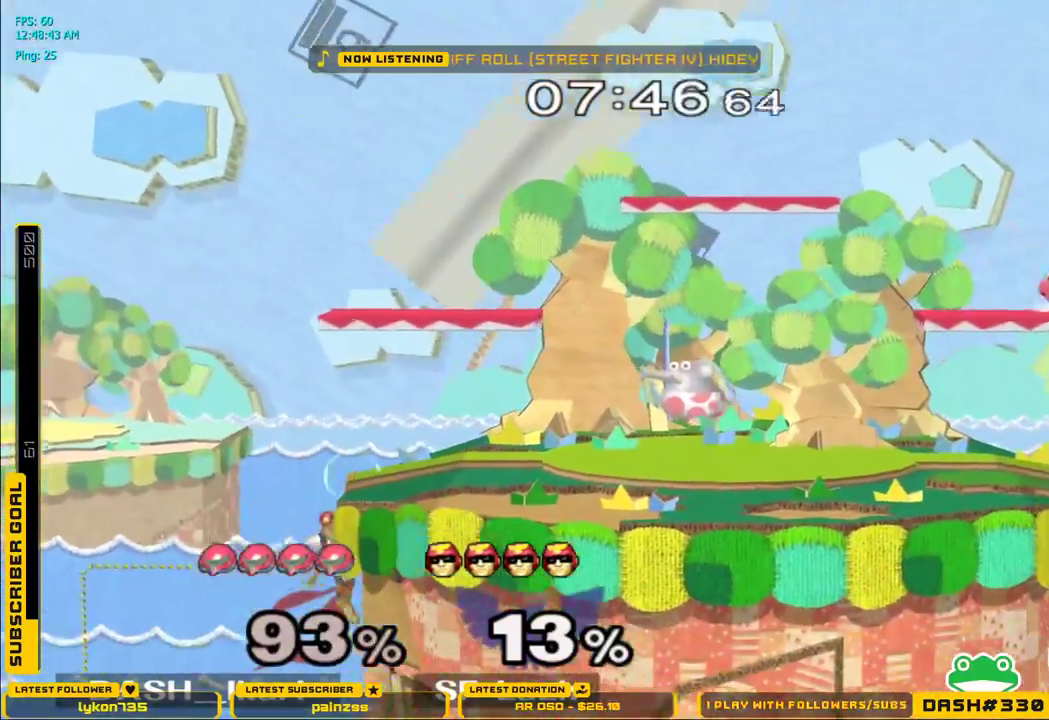
{"dt_ms": 1000, "buttons": [], "left_stick": "center", "right_stick": "center"}
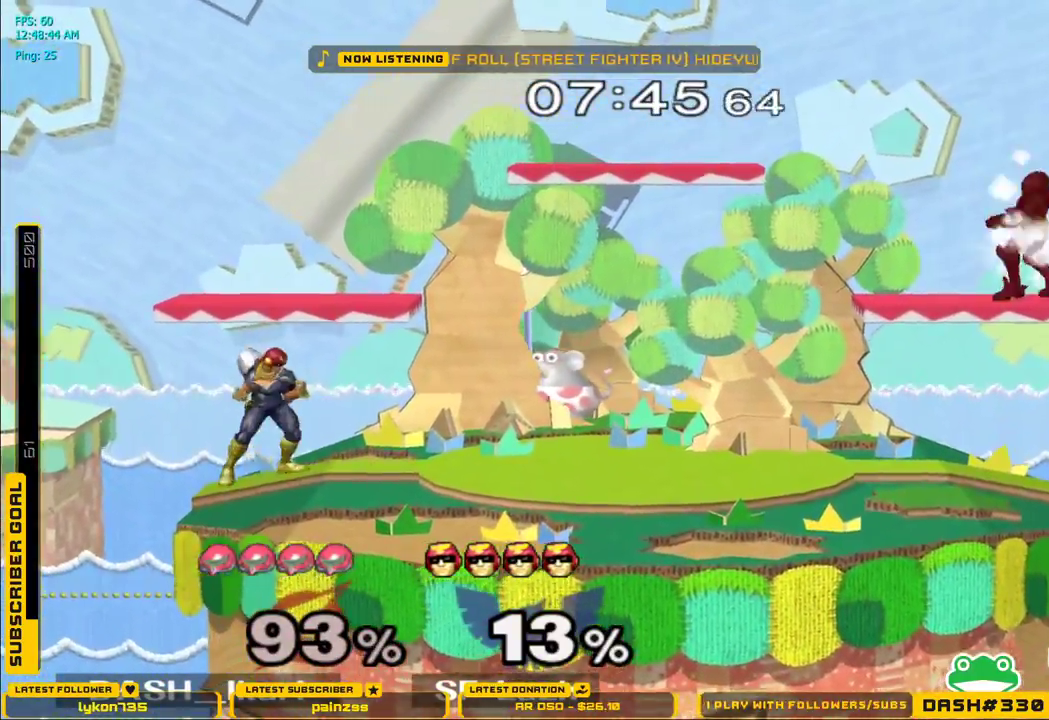
{"dt_ms": 500, "buttons": [], "left_stick": "center", "right_stick": "center", "events": [[83, "left_stick", "down"], [167, "left_stick", "center"], [233, "left_stick", "left"], [250, "B", "down"], [350, "B", "up"], [417, "left_stick", "center"]]}
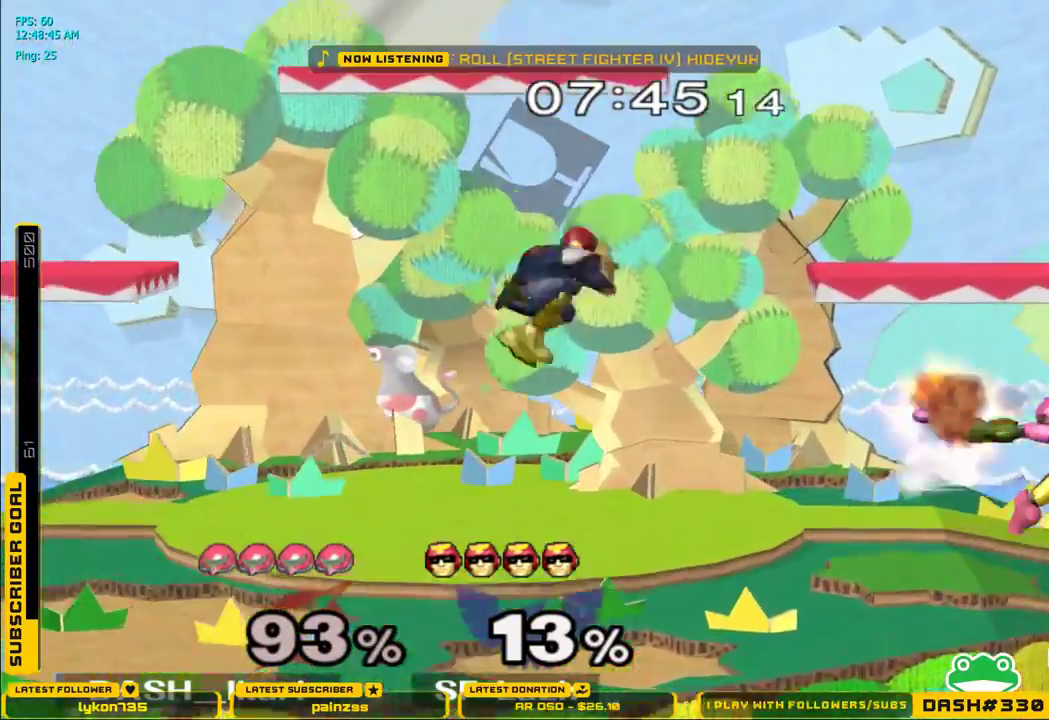
{"dt_ms": 500, "buttons": [], "left_stick": "left", "right_stick": "center"}
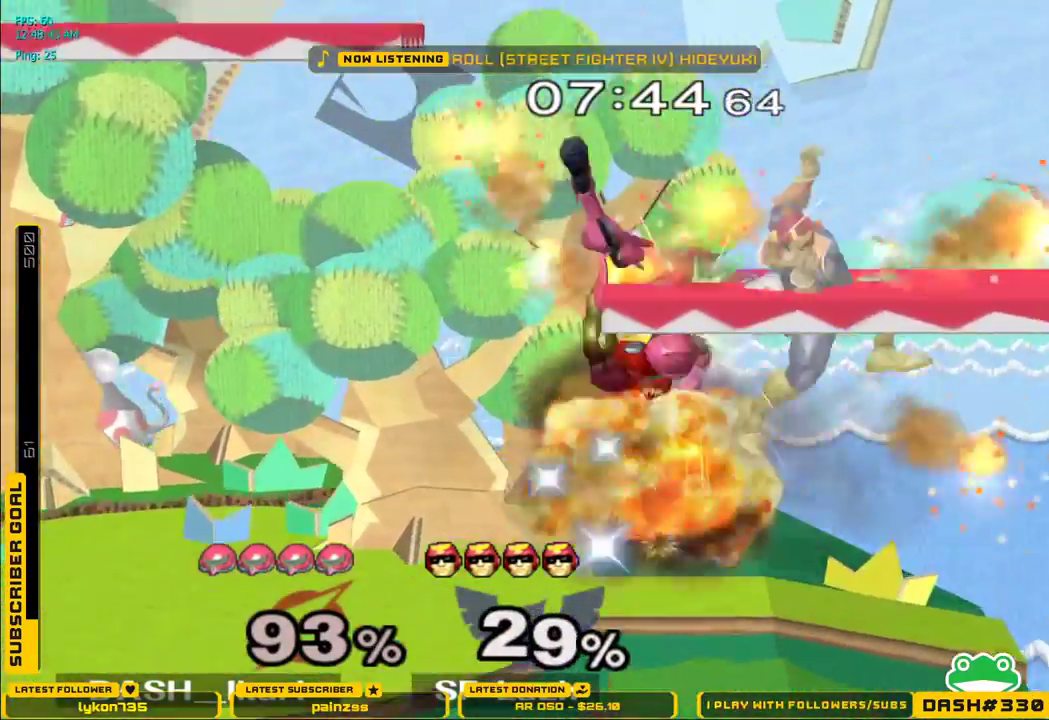
{"dt_ms": 500, "buttons": [], "left_stick": "right", "right_stick": "center", "events": [[267, "left_stick", "center"], [483, "left_stick", "right"]]}
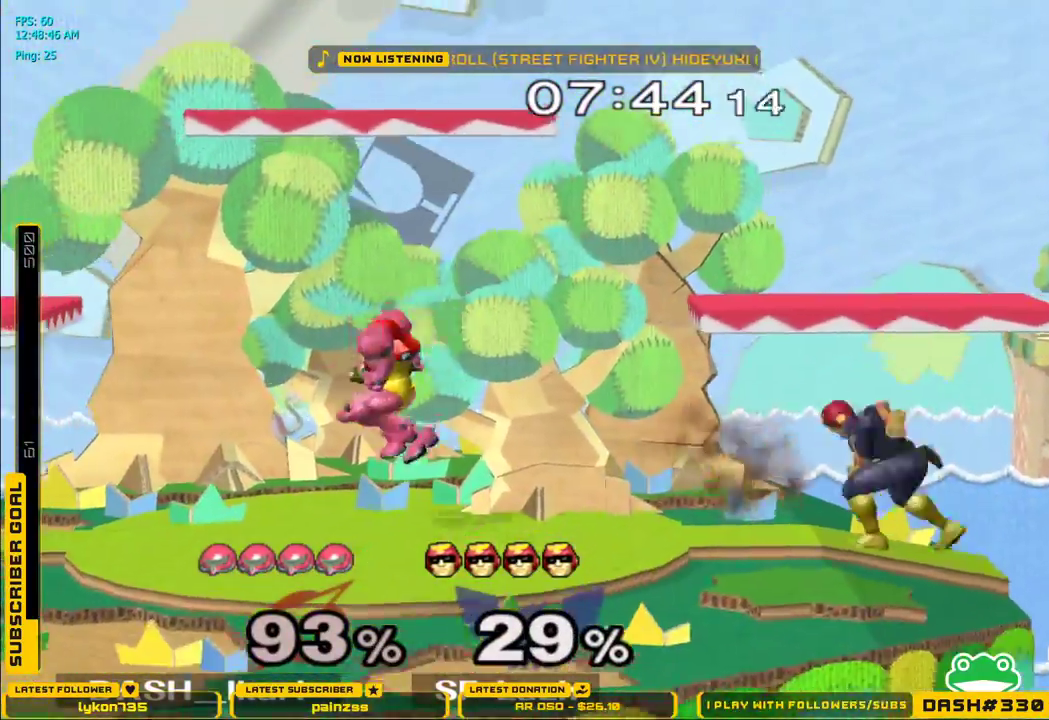
{"dt_ms": 500, "buttons": [], "left_stick": "right", "right_stick": "center"}
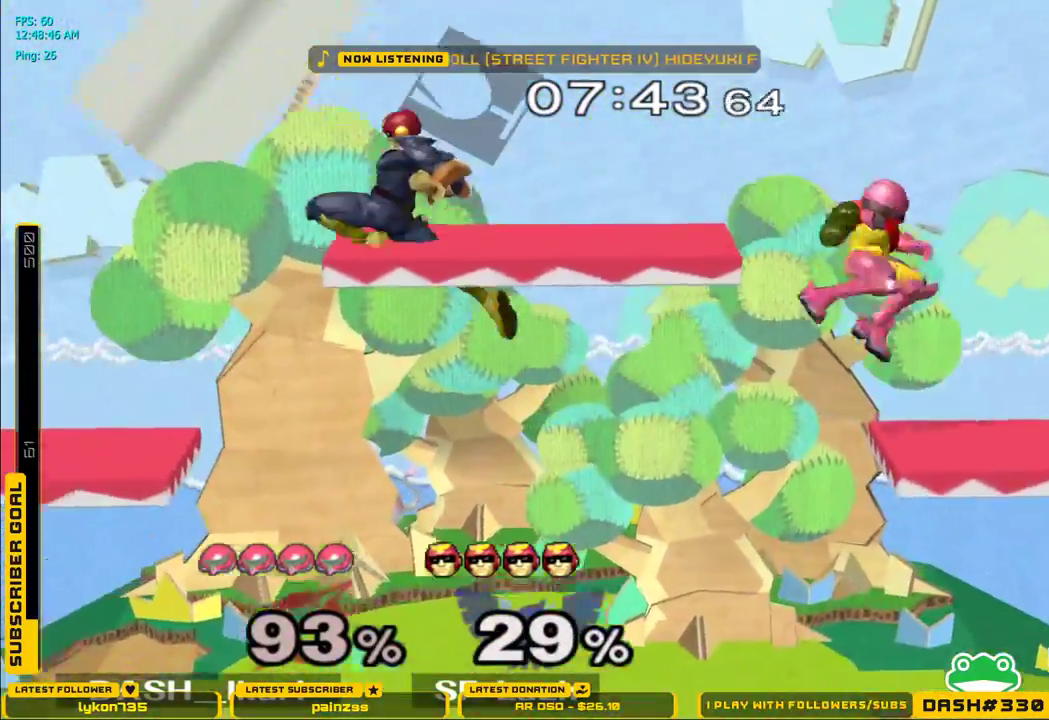
{"dt_ms": 500, "buttons": ["B"], "left_stick": "left", "right_stick": "center", "events": [[67, "left_stick", "down"], [83, "L1", "down"], [133, "left_stick", "left"], [333, "L1", "up"], [383, "left_stick", "center"], [433, "B", "down"], [433, "left_stick", "left"]]}
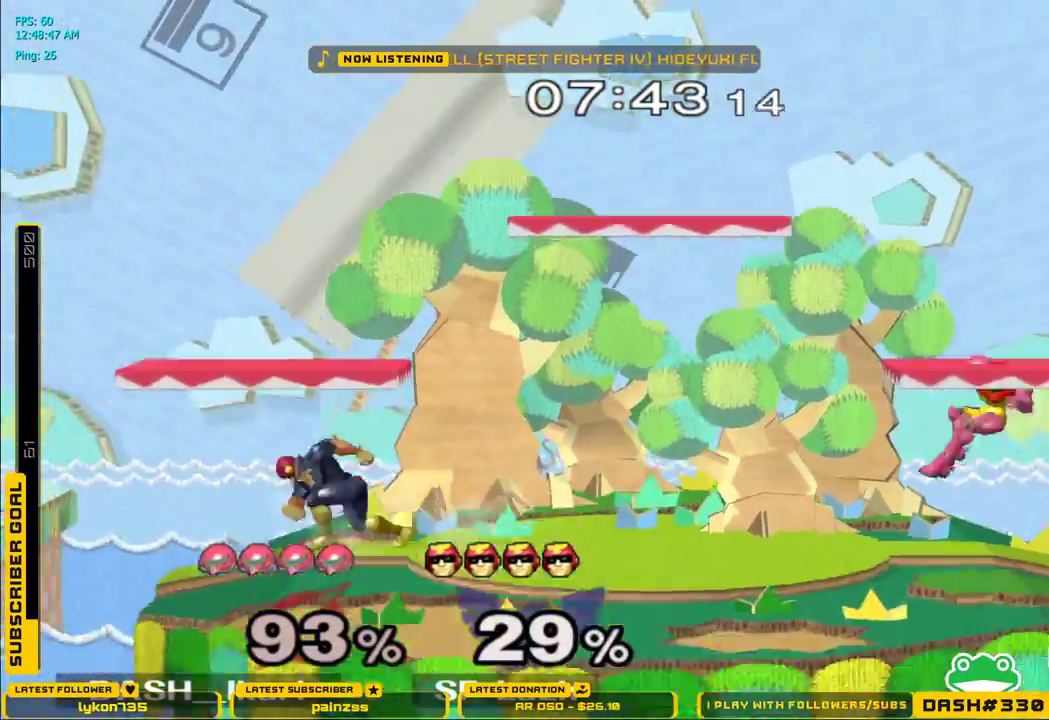
{"dt_ms": 500, "buttons": [], "left_stick": "center", "right_stick": "center", "events": [[100, "B", "up"], [117, "left_stick", "center"], [317, "left_stick", "left"], [367, "X", "down"], [383, "X", "up"], [417, "right_stick", "up"], [450, "left_stick", "center"], [500, "right_stick", "center"]]}
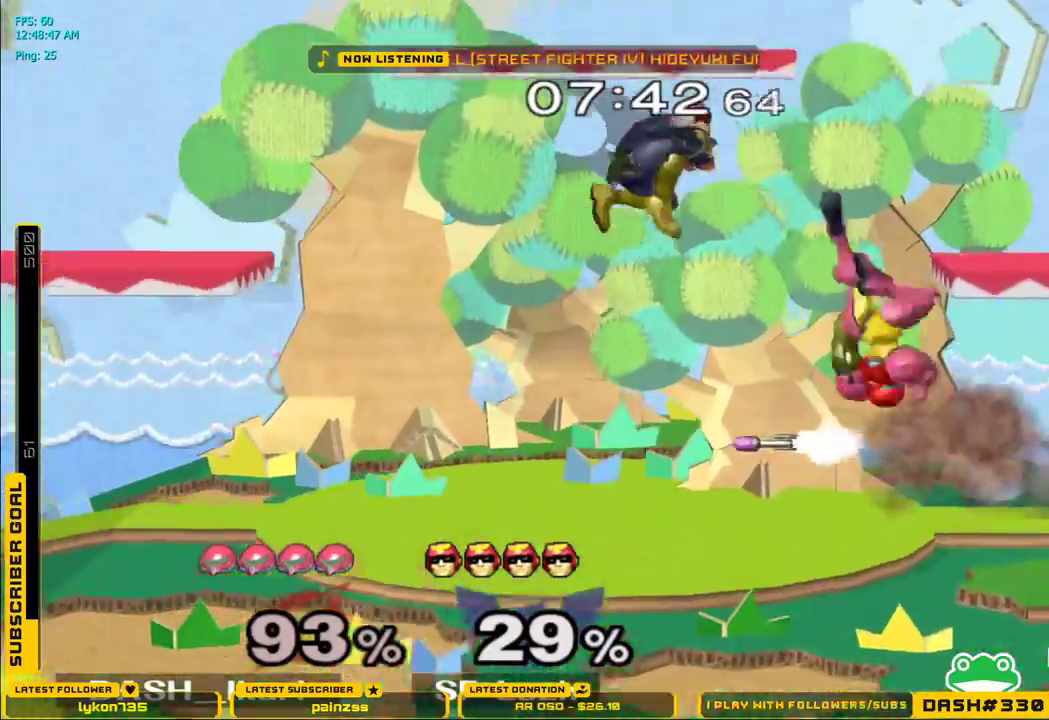
{"dt_ms": 500, "buttons": [], "left_stick": "center", "right_stick": "center", "events": [[133, "A", "down"], [183, "A", "up"], [250, "A", "down"], [300, "A", "up"], [317, "A", "down"], [367, "A", "up"], [417, "A", "down"], [467, "A", "up"]]}
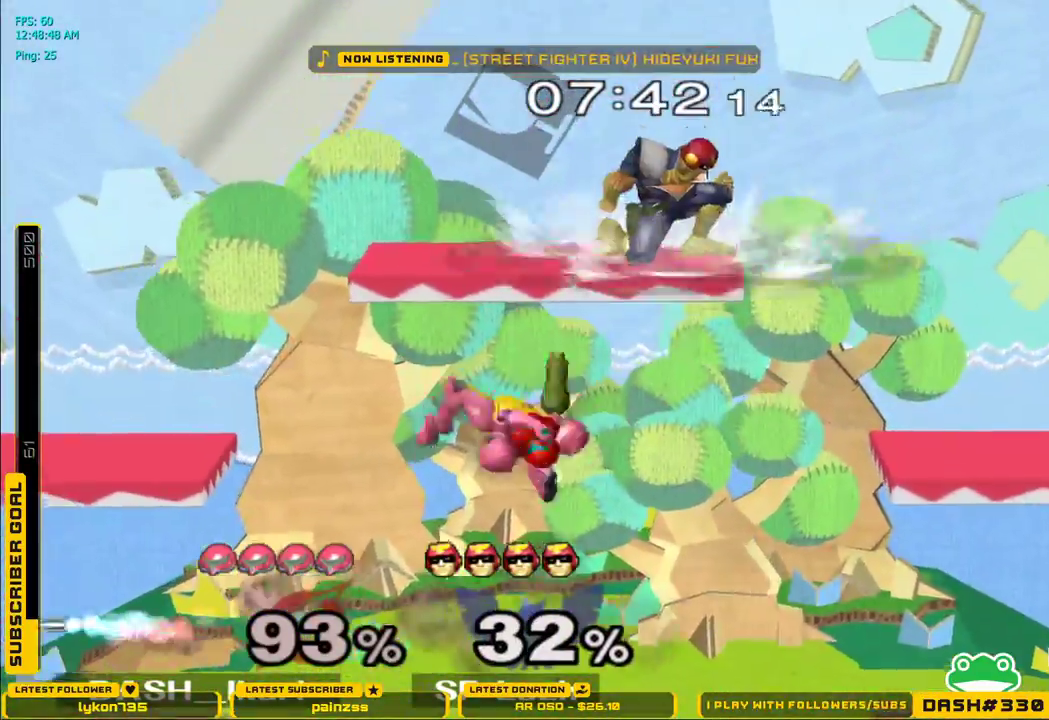
{"dt_ms": 500, "buttons": ["X"], "left_stick": "right", "right_stick": "right", "events": [[17, "A", "down"], [50, "A", "up"], [50, "left_stick", "left"], [150, "left_stick", "center"], [200, "left_stick", "right"], [250, "X", "down"], [333, "right_stick", "right"]]}
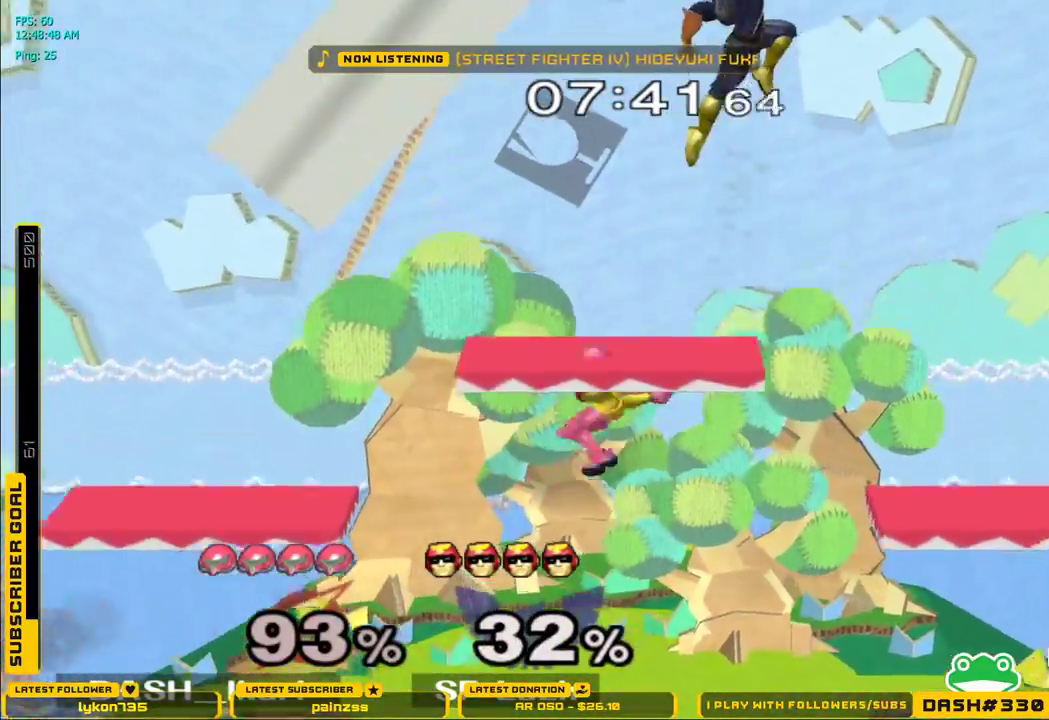
{"dt_ms": 500, "buttons": [], "left_stick": "right", "right_stick": "center", "events": [[183, "right_stick", "center"], [233, "X", "up"], [267, "left_stick", "down"], [433, "left_stick", "right"]]}
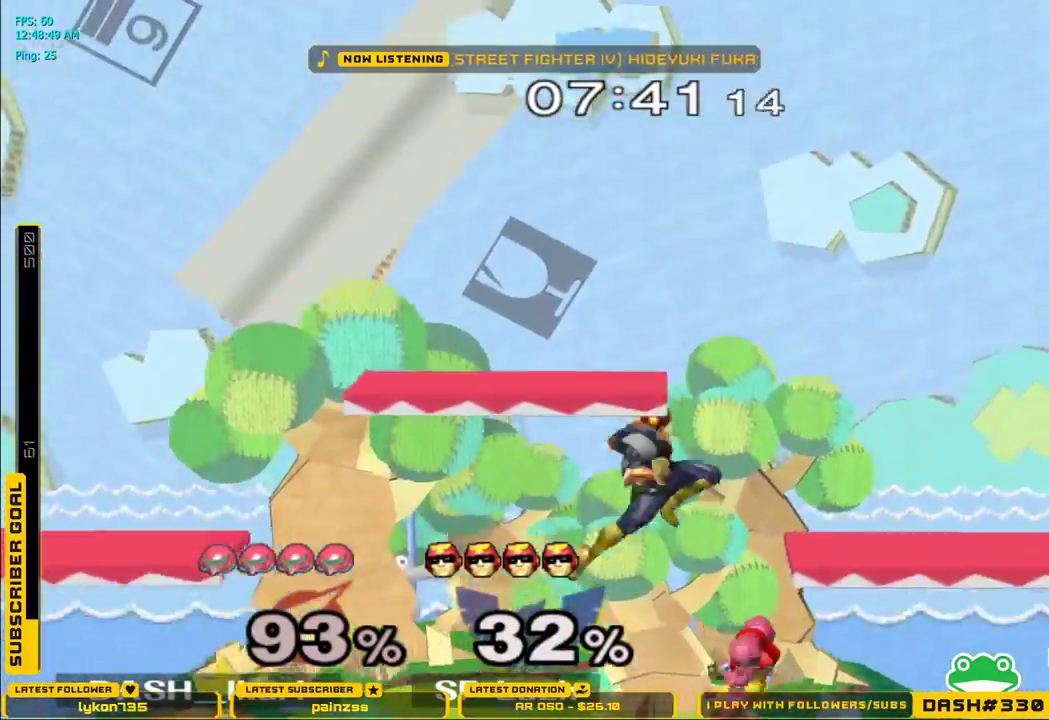
{"dt_ms": 500, "buttons": ["A"], "left_stick": "up", "right_stick": "center"}
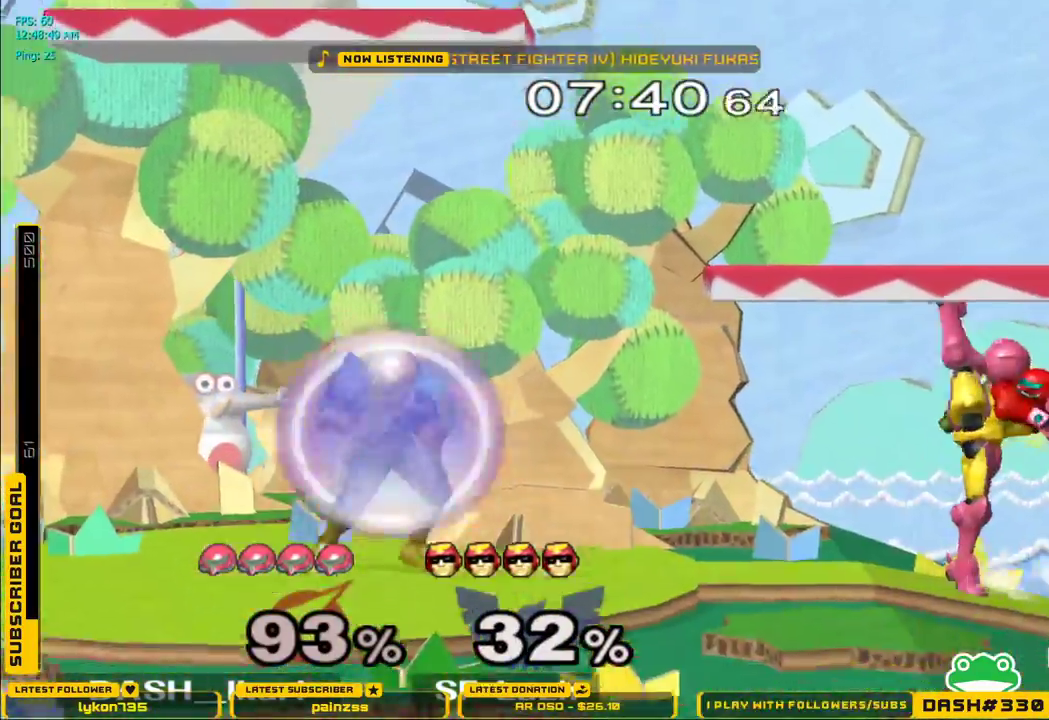
{"dt_ms": 500, "buttons": [], "left_stick": "right", "right_stick": "center", "events": [[83, "A", "up"], [83, "L1", "down"], [83, "left_stick", "down"], [183, "L1", "up"], [183, "left_stick", "center"], [350, "left_stick", "right"]]}
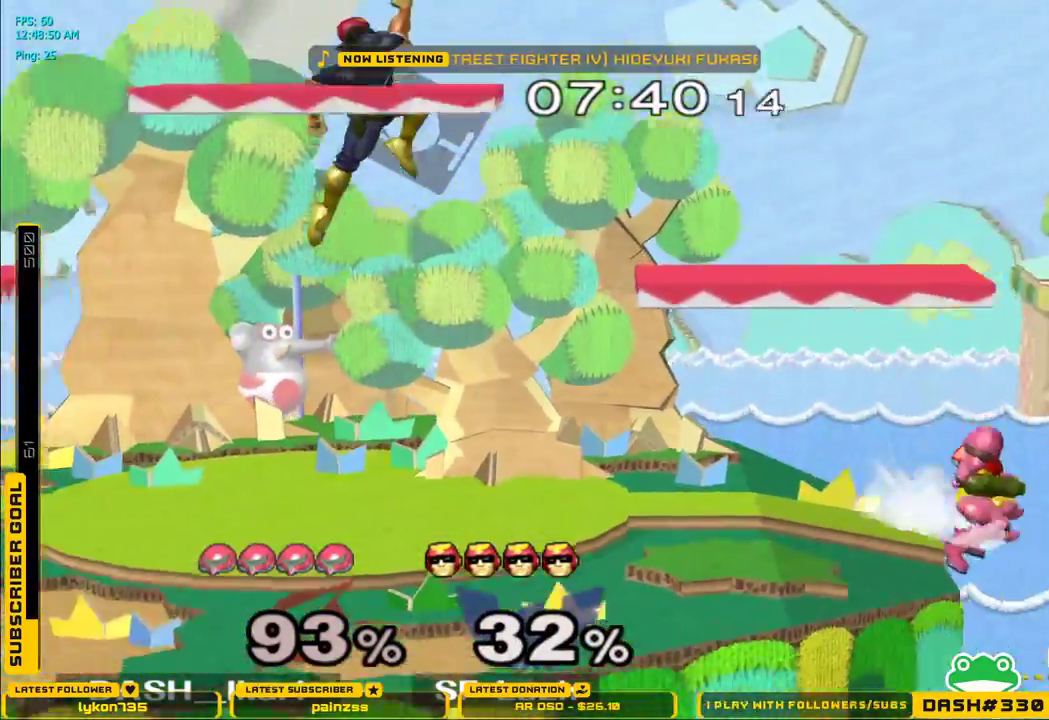
{"dt_ms": 500, "buttons": [], "left_stick": "left", "right_stick": "center", "events": [[50, "left_stick", "down"], [133, "X", "down"], [167, "X", "up"], [200, "left_stick", "left"], [217, "B", "down"], [383, "B", "up"]]}
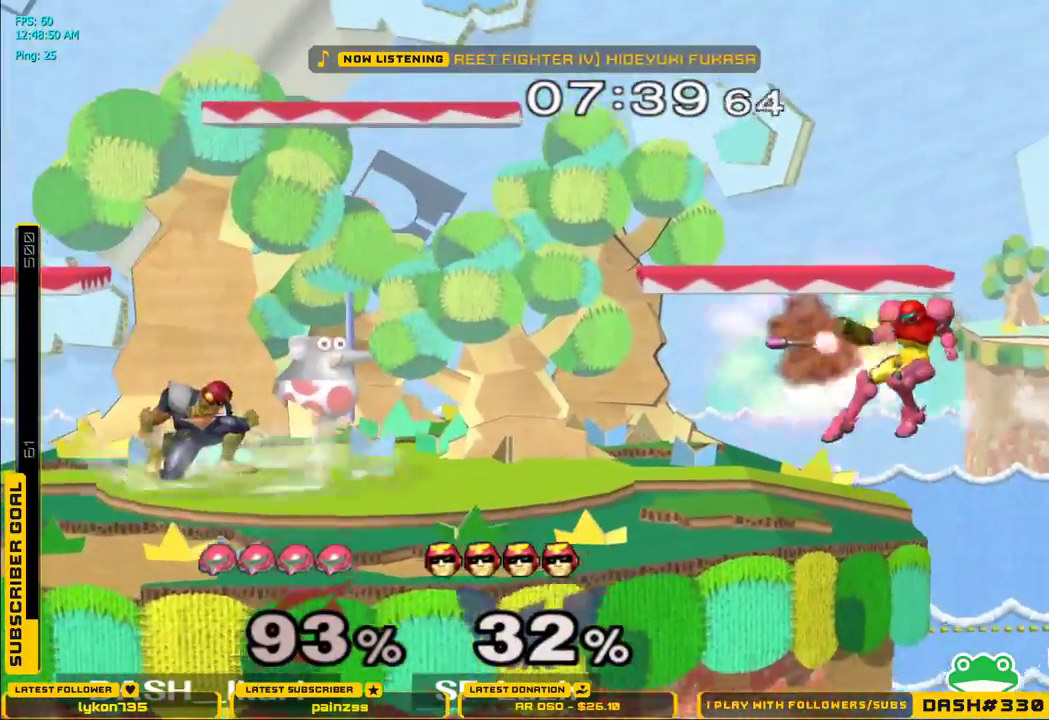
{"dt_ms": 500, "buttons": [], "left_stick": "left", "right_stick": "center"}